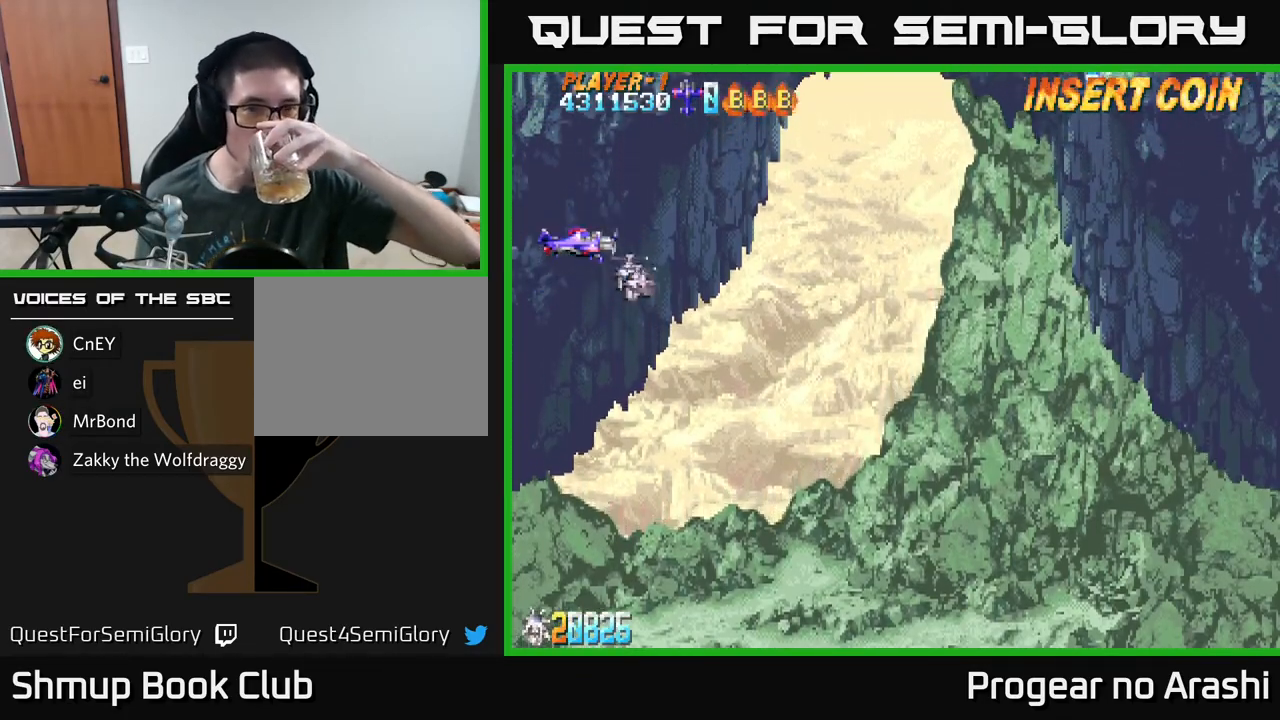
Gameplay with a controller (Xbox layout); each line is a JSON object with the inputs held at the frame after it. "events" lists button and stick changes between this image and that frame as [ms after this image, input, new state], when the widget could be followed in between. Not read: right_stick.
{"buttons": ["X"], "left_stick": "center", "events": [[433, "X", "down"]]}
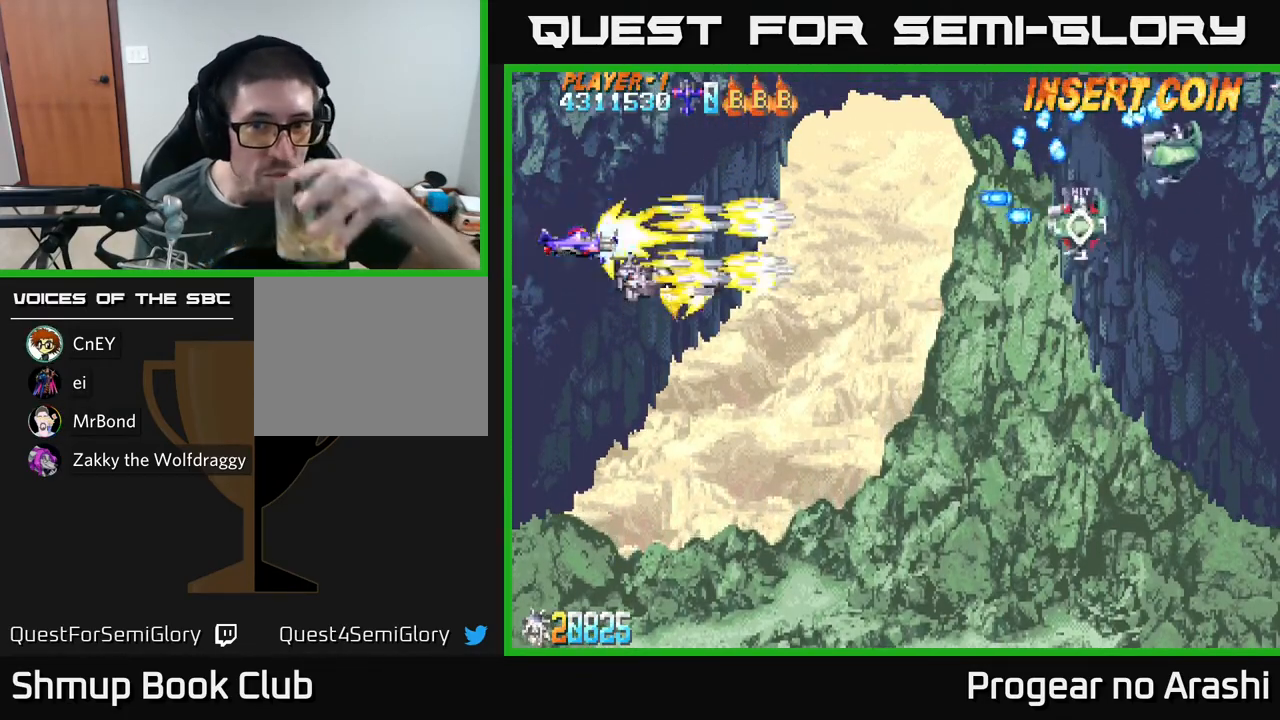
{"buttons": ["X"], "left_stick": "center", "events": []}
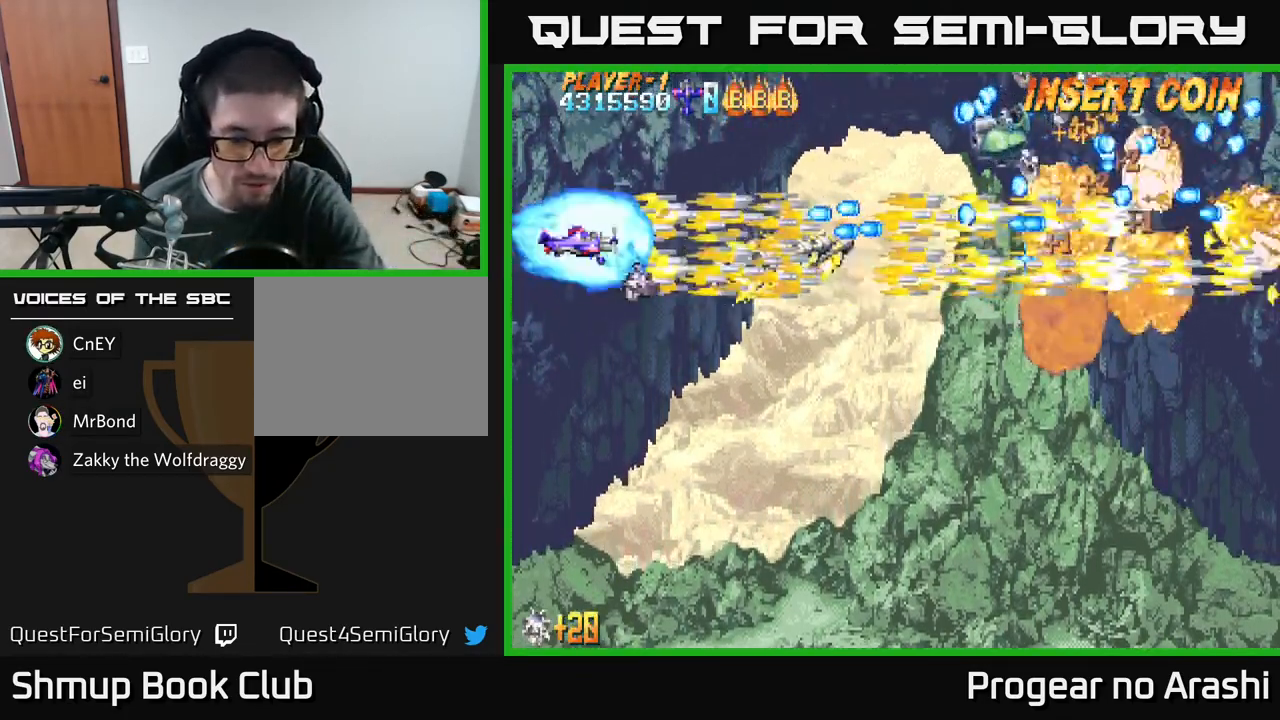
{"buttons": ["X"], "left_stick": "center", "events": []}
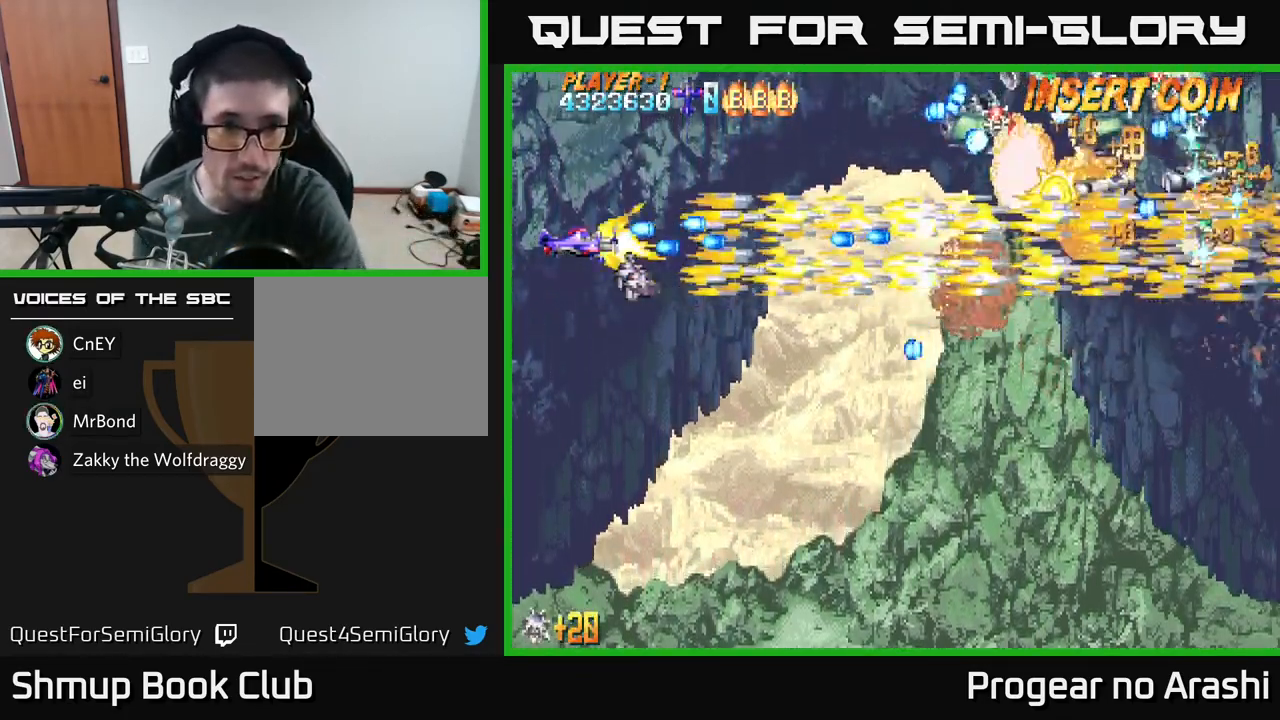
{"buttons": ["X"], "left_stick": "center", "events": []}
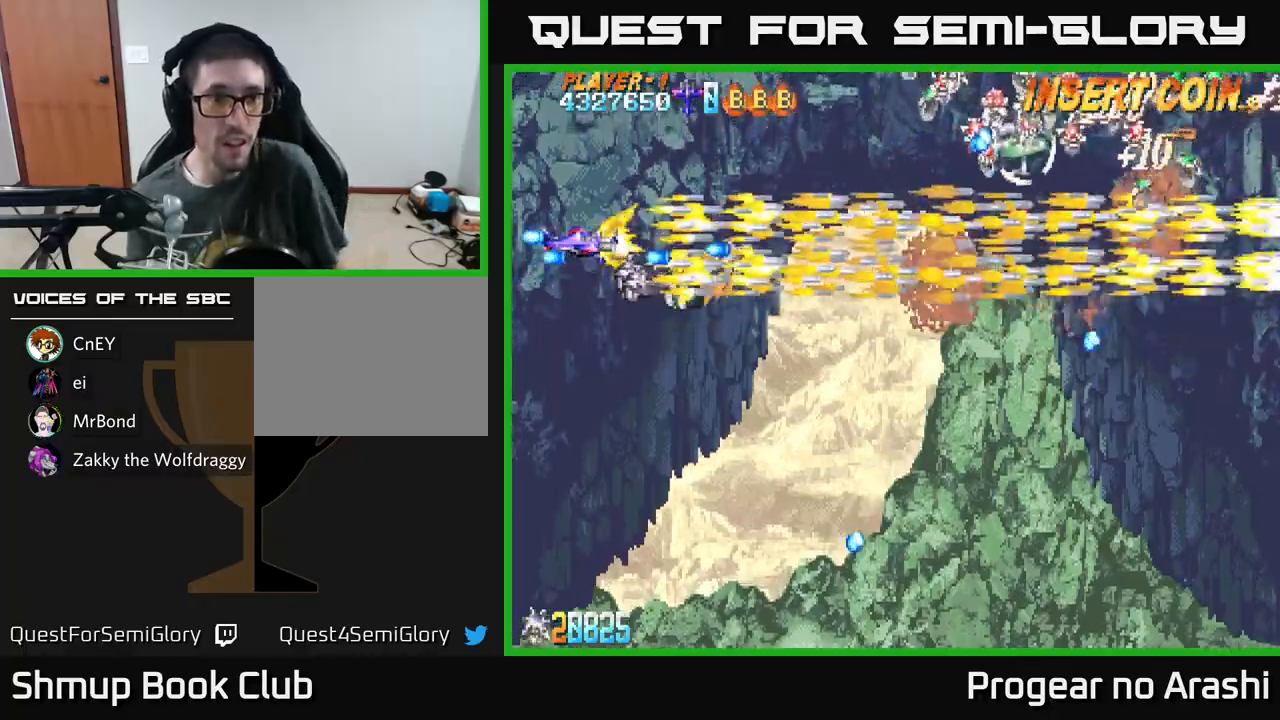
{"buttons": ["X", "DPAD_DOWN"], "left_stick": "center", "events": [[133, "DPAD_UP", "down"], [283, "DPAD_UP", "up"], [333, "DPAD_RIGHT", "down"], [467, "DPAD_DOWN", "down"], [500, "DPAD_RIGHT", "up"]]}
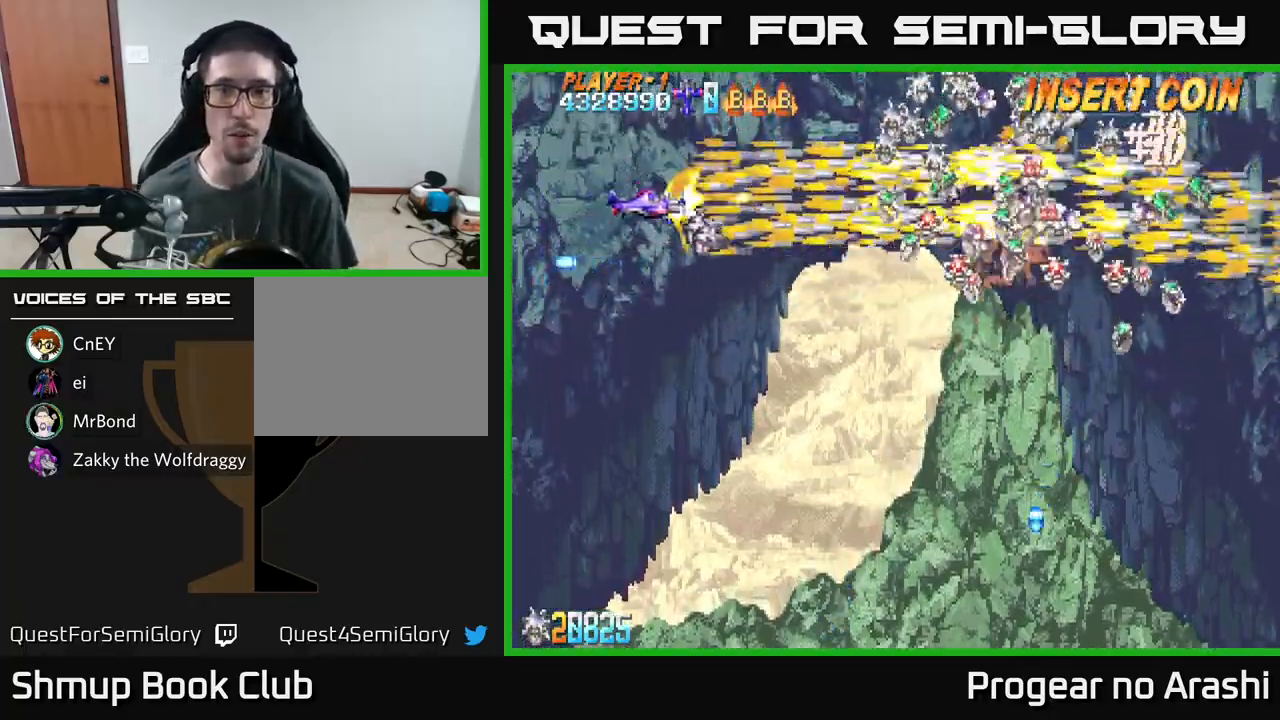
{"buttons": ["A", "DPAD_DOWN", "DPAD_RIGHT"], "left_stick": "center", "events": [[183, "A", "down"], [183, "DPAD_RIGHT", "down"], [200, "X", "up"]]}
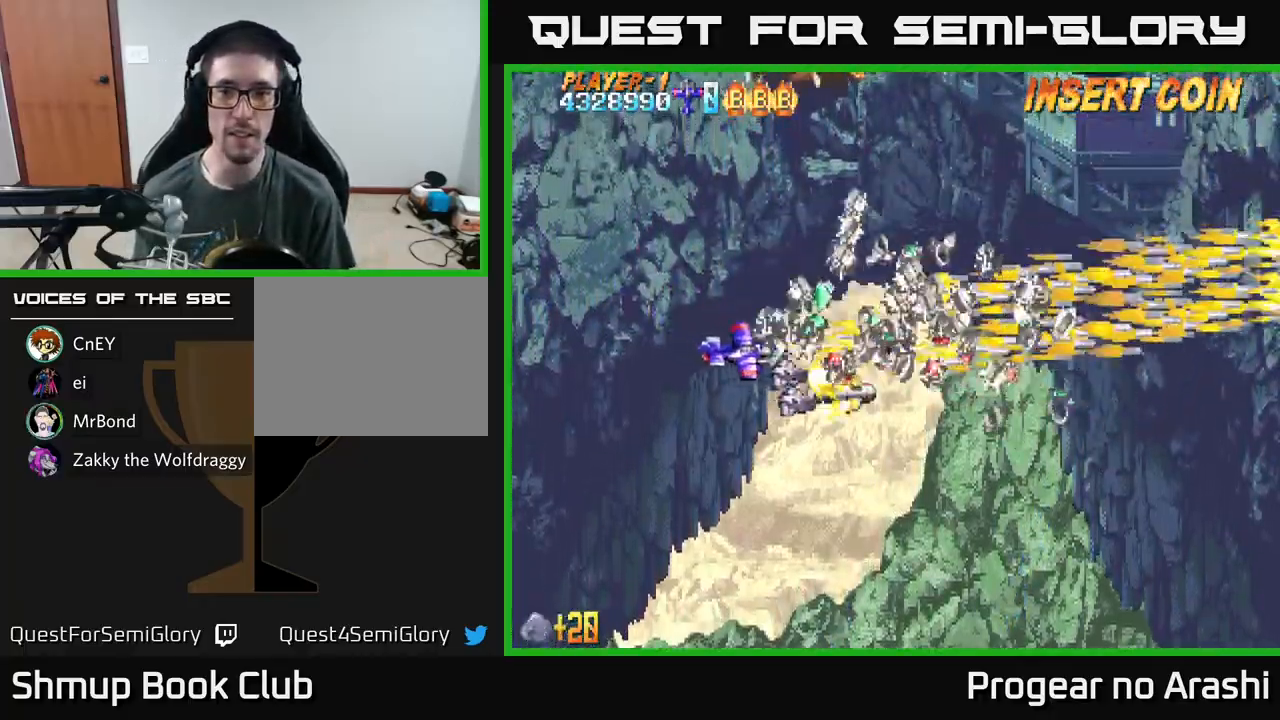
{"buttons": ["A", "DPAD_LEFT"], "left_stick": "center", "events": [[133, "DPAD_DOWN", "up"], [167, "DPAD_RIGHT", "up"], [200, "DPAD_UP", "down"], [233, "DPAD_LEFT", "down"], [500, "DPAD_UP", "up"]]}
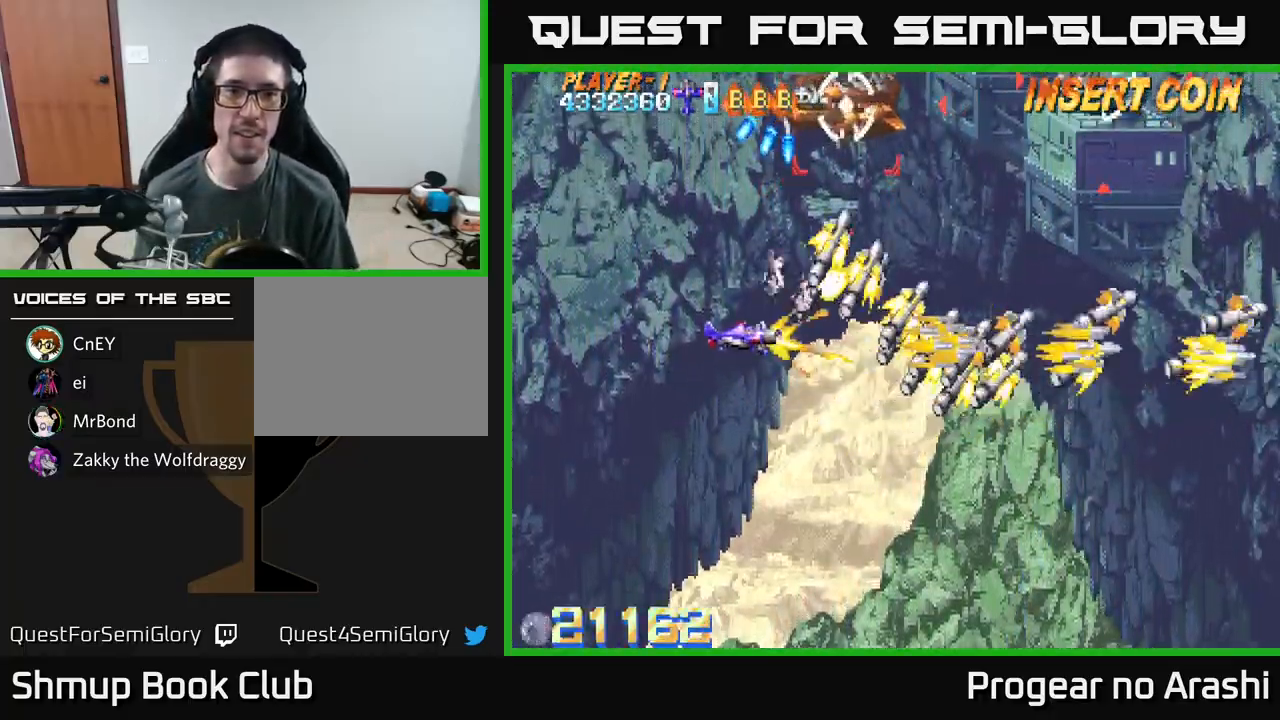
{"buttons": ["X", "DPAD_DOWN"], "left_stick": "center", "events": [[17, "DPAD_UP", "down"], [83, "X", "down"], [100, "A", "up"], [167, "DPAD_UP", "up"], [233, "DPAD_DOWN", "down"], [333, "DPAD_LEFT", "up"]]}
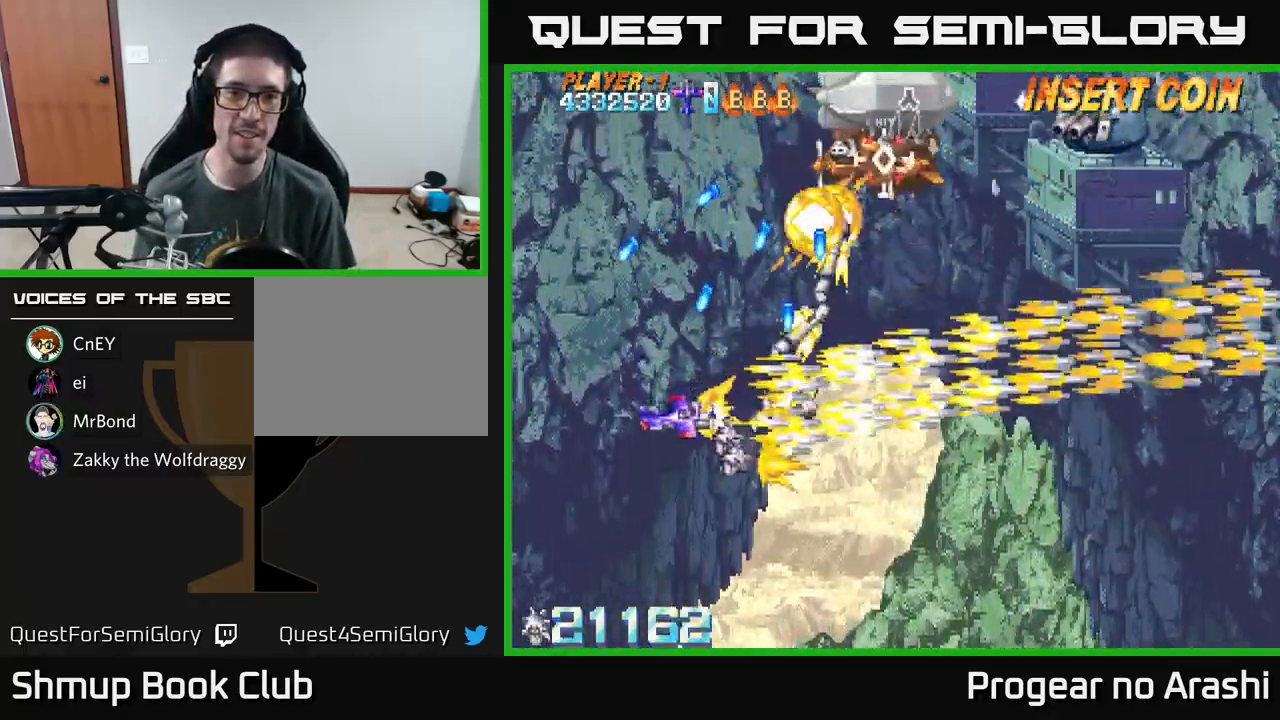
{"buttons": ["A", "DPAD_RIGHT"], "left_stick": "center", "events": [[100, "DPAD_DOWN", "up"], [433, "A", "down"], [450, "DPAD_RIGHT", "down"], [467, "X", "up"]]}
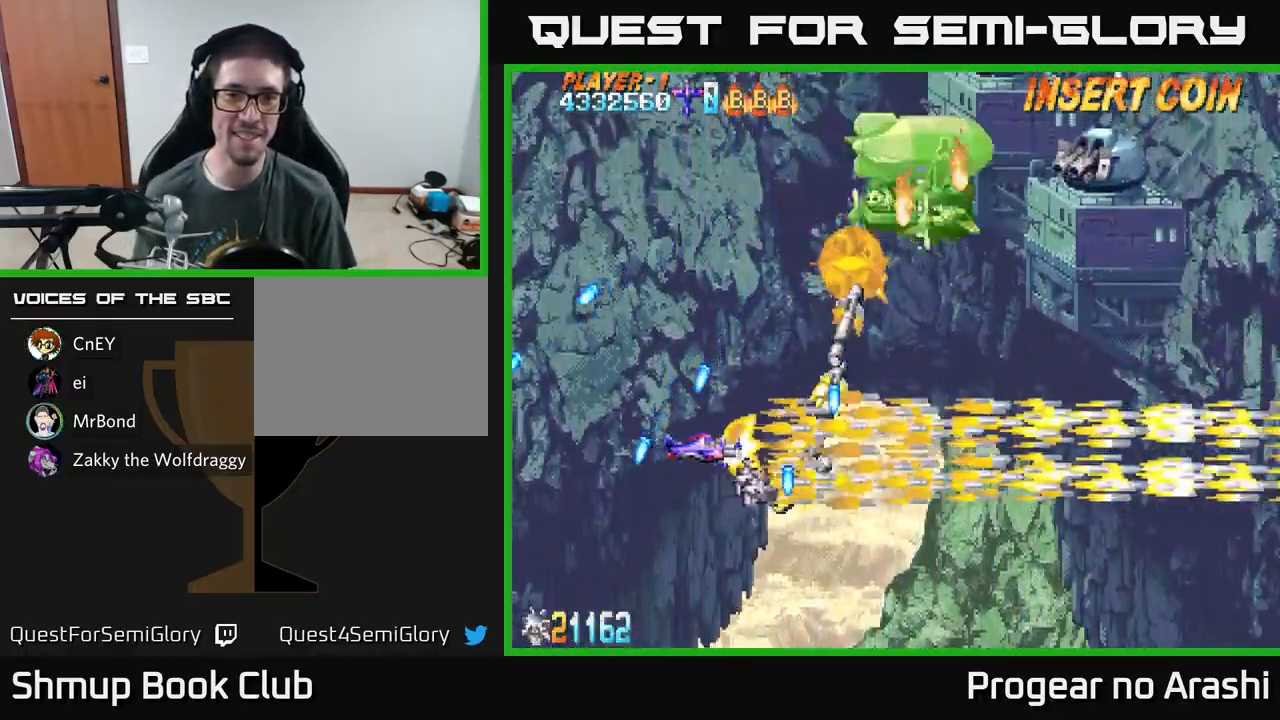
{"buttons": ["A", "DPAD_UP", "DPAD_LEFT"], "left_stick": "center", "events": [[67, "DPAD_UP", "down"], [117, "DPAD_RIGHT", "up"], [233, "DPAD_LEFT", "down"]]}
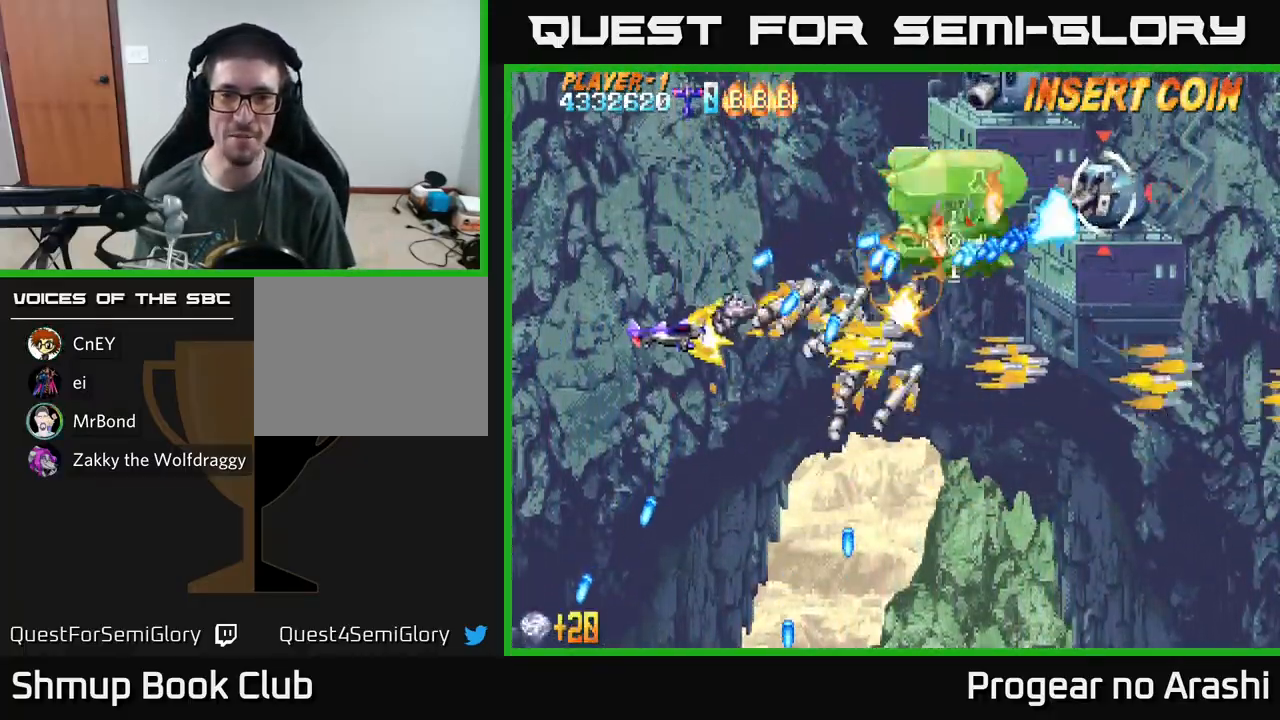
{"buttons": ["X", "DPAD_UP", "DPAD_LEFT"], "left_stick": "center", "events": [[417, "X", "down"], [433, "A", "up"]]}
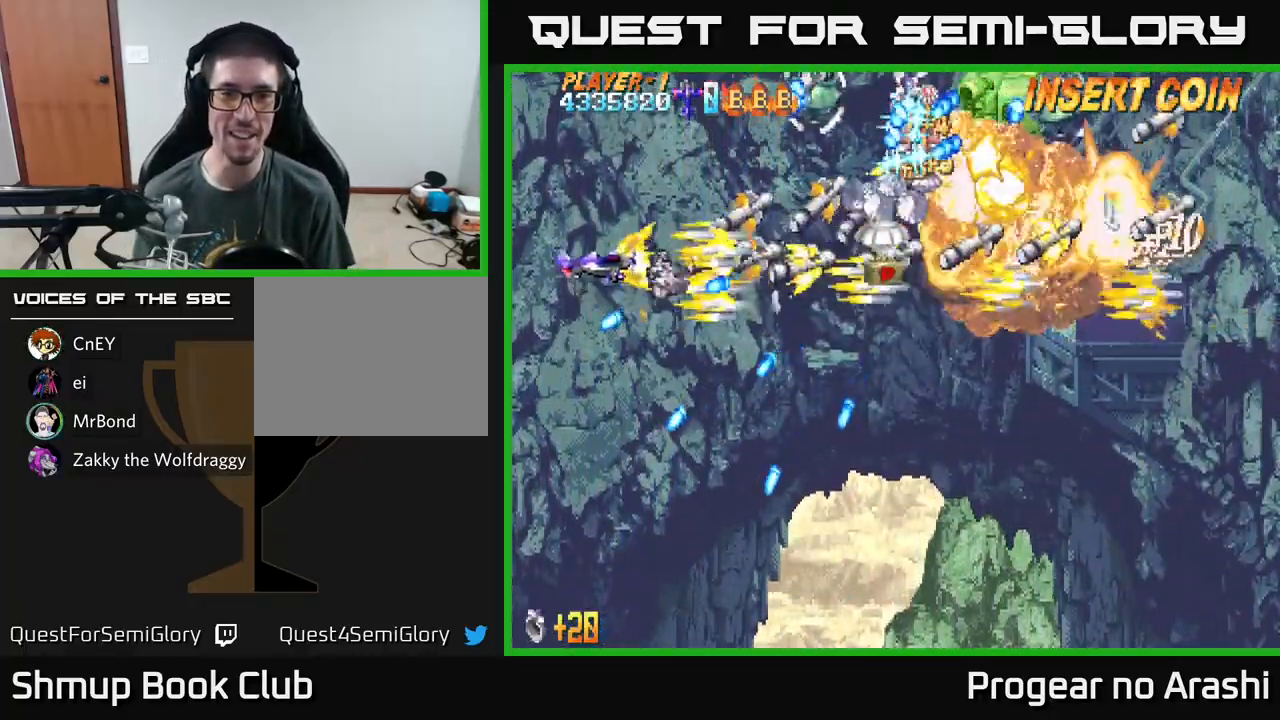
{"buttons": ["X", "DPAD_DOWN"], "left_stick": "center", "events": [[133, "DPAD_LEFT", "up"], [267, "DPAD_UP", "up"], [433, "DPAD_DOWN", "down"]]}
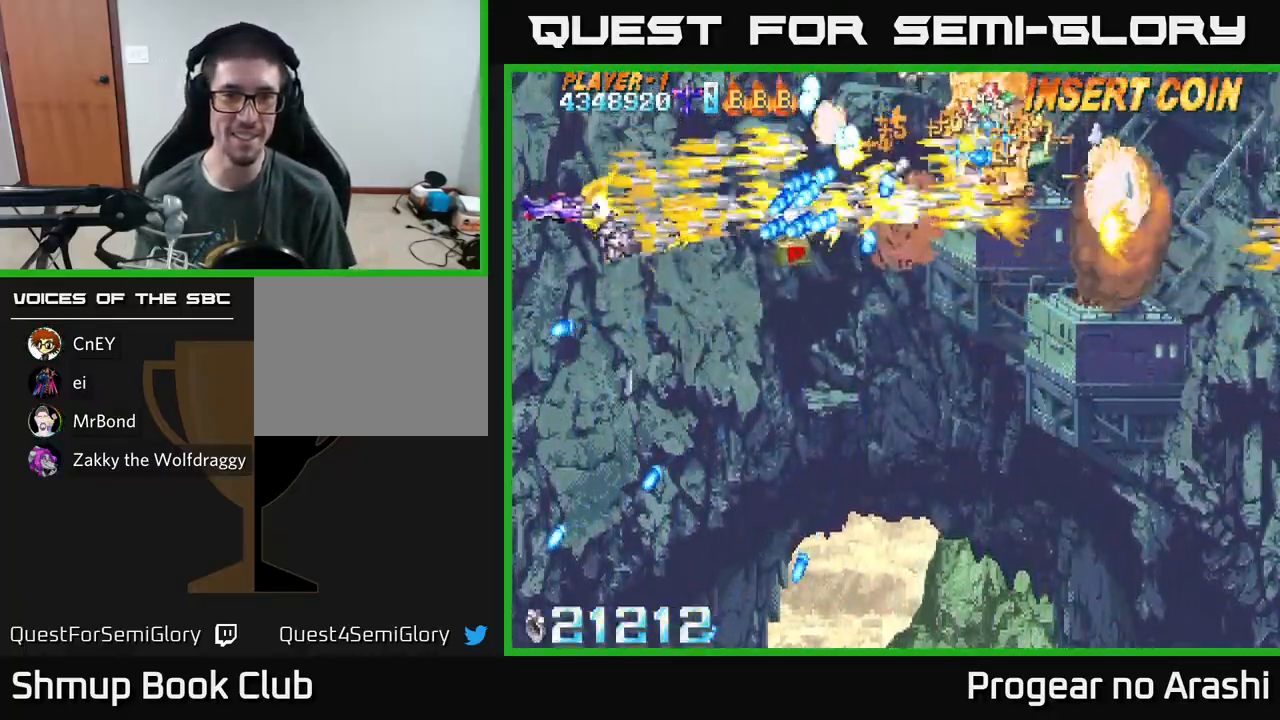
{"buttons": ["A", "DPAD_DOWN", "DPAD_RIGHT"], "left_stick": "center", "events": [[367, "DPAD_RIGHT", "down"], [383, "A", "down"], [383, "X", "up"]]}
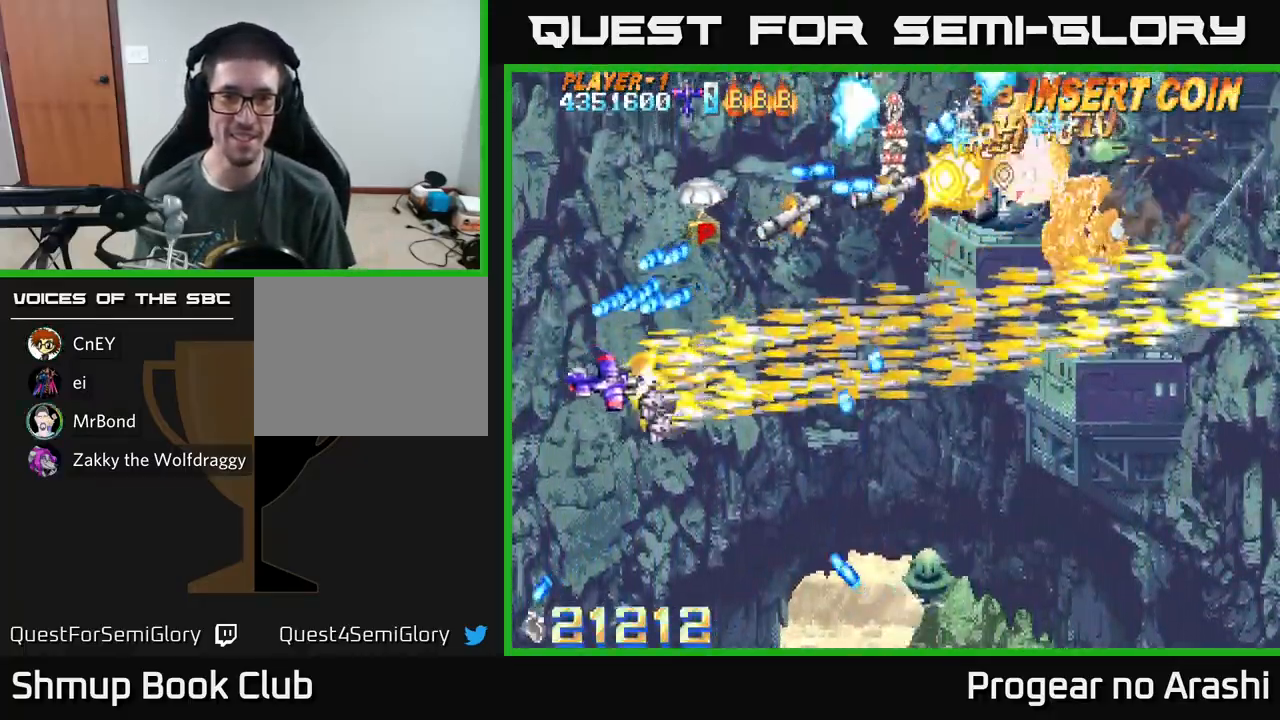
{"buttons": ["A", "DPAD_UP"], "left_stick": "center", "events": [[117, "DPAD_DOWN", "up"], [200, "DPAD_RIGHT", "up"], [217, "DPAD_UP", "down"], [250, "DPAD_LEFT", "down"], [417, "DPAD_LEFT", "up"]]}
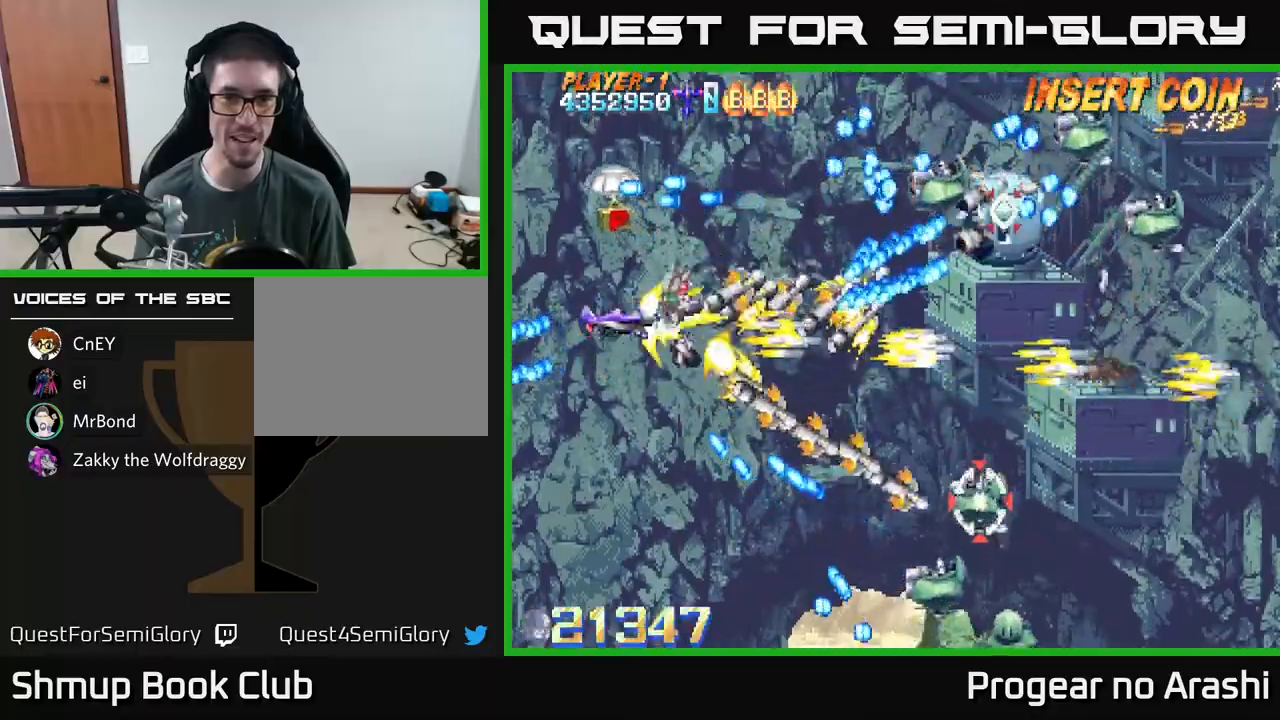
{"buttons": ["A", "DPAD_UP", "DPAD_LEFT"], "left_stick": "center", "events": [[83, "DPAD_LEFT", "down"], [200, "DPAD_LEFT", "up"], [200, "DPAD_UP", "up"], [350, "DPAD_UP", "down"], [367, "DPAD_LEFT", "down"]]}
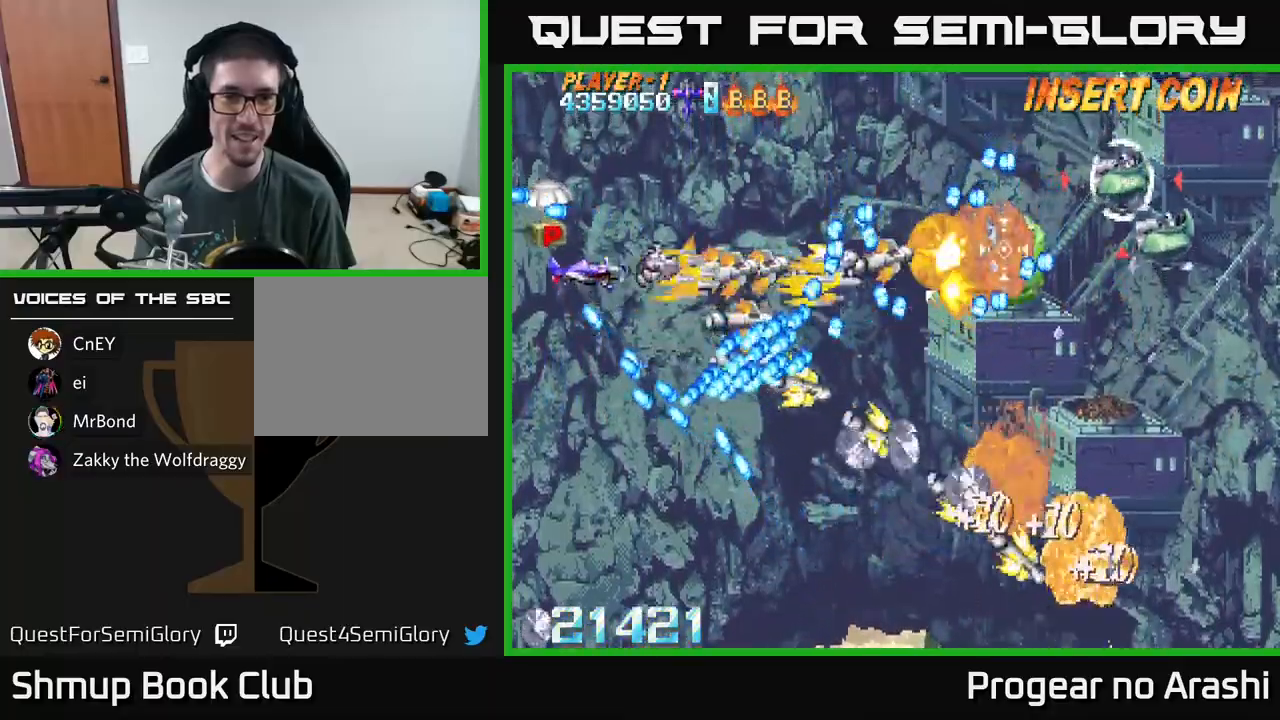
{"buttons": ["X", "DPAD_DOWN"], "left_stick": "center", "events": [[100, "X", "down"], [117, "DPAD_LEFT", "up"], [133, "A", "up"], [333, "DPAD_RIGHT", "down"], [400, "DPAD_UP", "up"], [433, "DPAD_DOWN", "down"], [433, "DPAD_RIGHT", "up"]]}
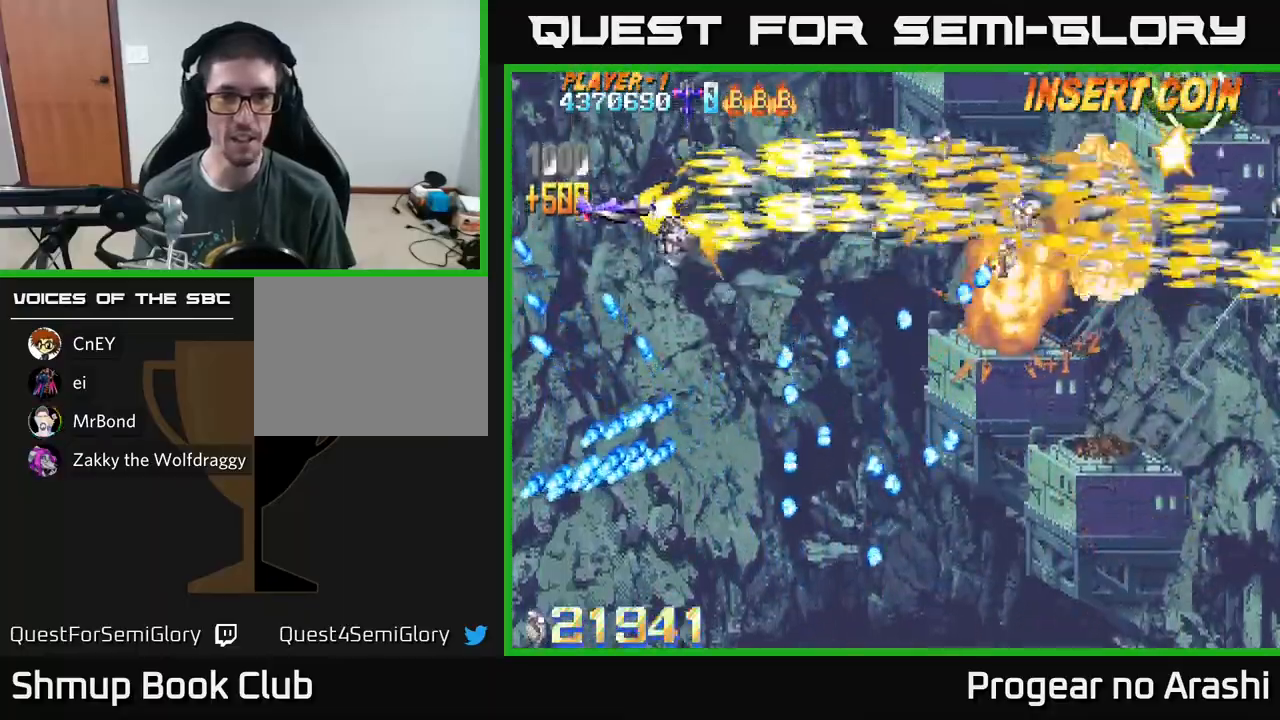
{"buttons": ["X", "DPAD_DOWN"], "left_stick": "center", "events": [[17, "DPAD_DOWN", "up"], [100, "DPAD_UP", "down"], [200, "DPAD_RIGHT", "down"], [250, "DPAD_UP", "up"], [317, "DPAD_DOWN", "down"], [333, "DPAD_RIGHT", "up"]]}
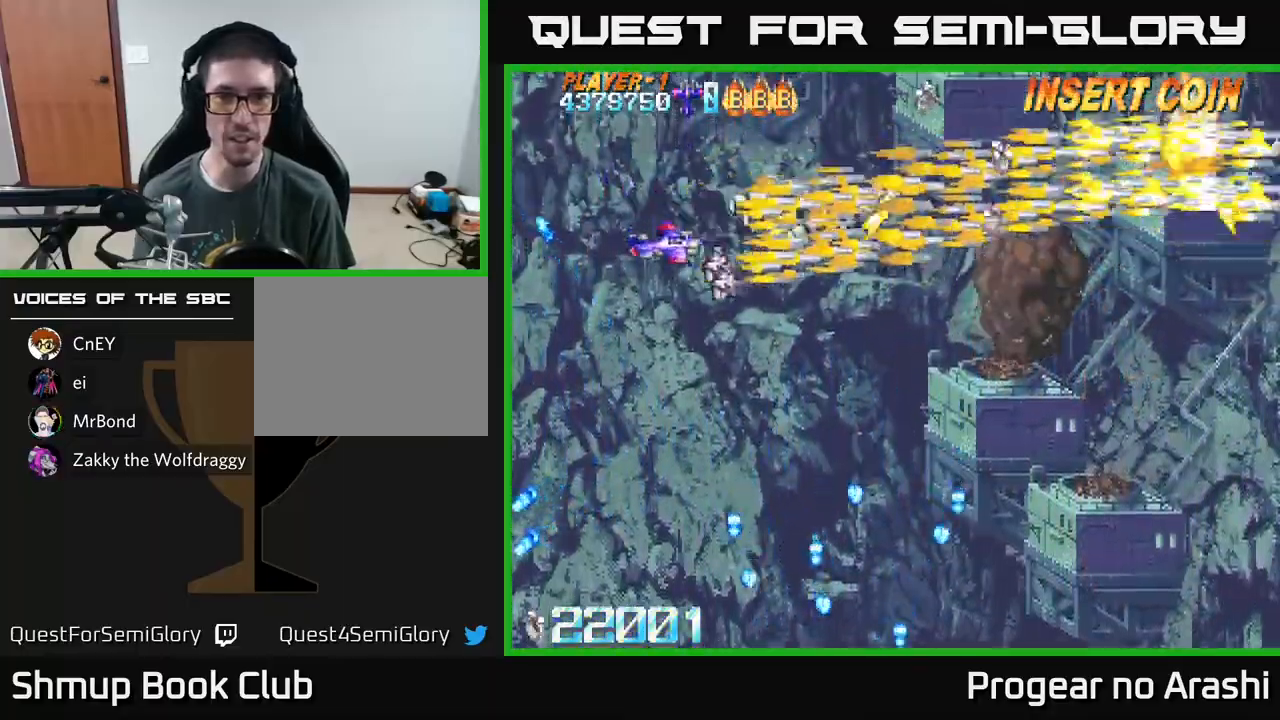
{"buttons": ["A", "DPAD_RIGHT"], "left_stick": "center", "events": [[133, "X", "up"], [150, "DPAD_RIGHT", "down"], [183, "DPAD_DOWN", "up"], [283, "X", "down"], [450, "A", "down"], [500, "X", "up"]]}
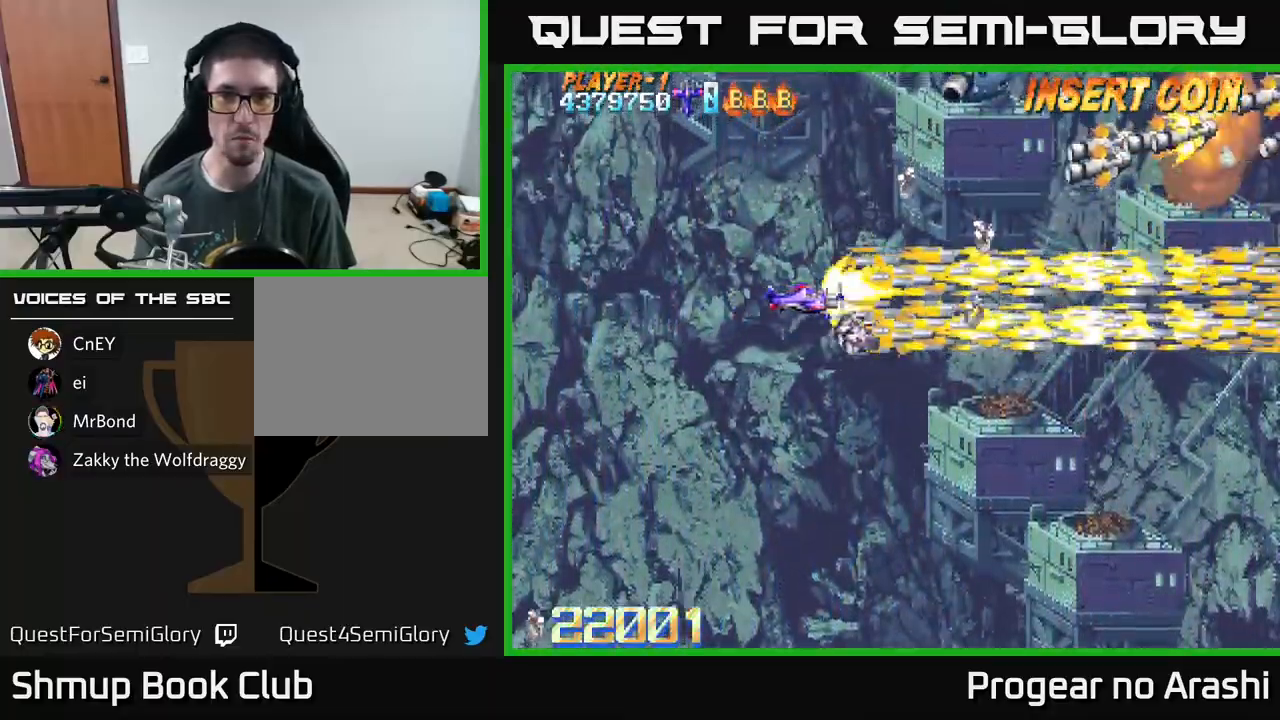
{"buttons": ["A", "DPAD_UP", "DPAD_LEFT"], "left_stick": "center", "events": [[133, "DPAD_RIGHT", "up"], [167, "DPAD_LEFT", "down"], [500, "DPAD_UP", "down"]]}
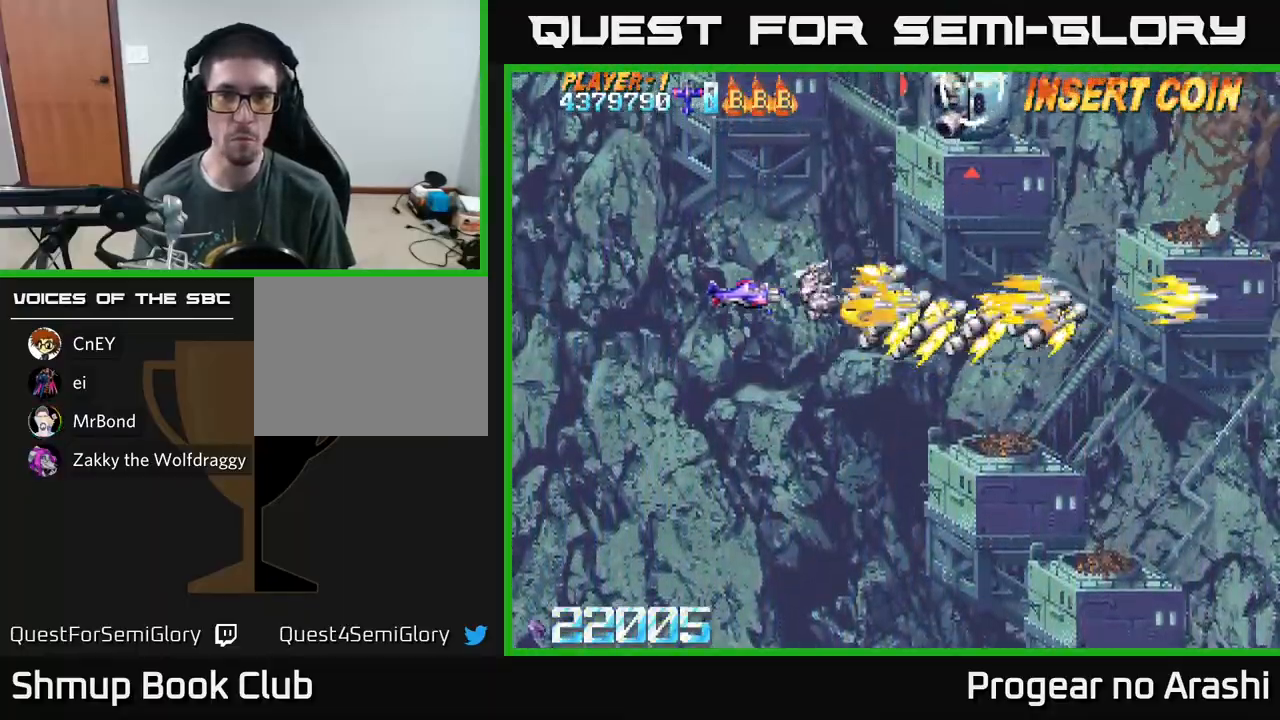
{"buttons": ["A", "DPAD_UP", "DPAD_LEFT"], "left_stick": "center", "events": []}
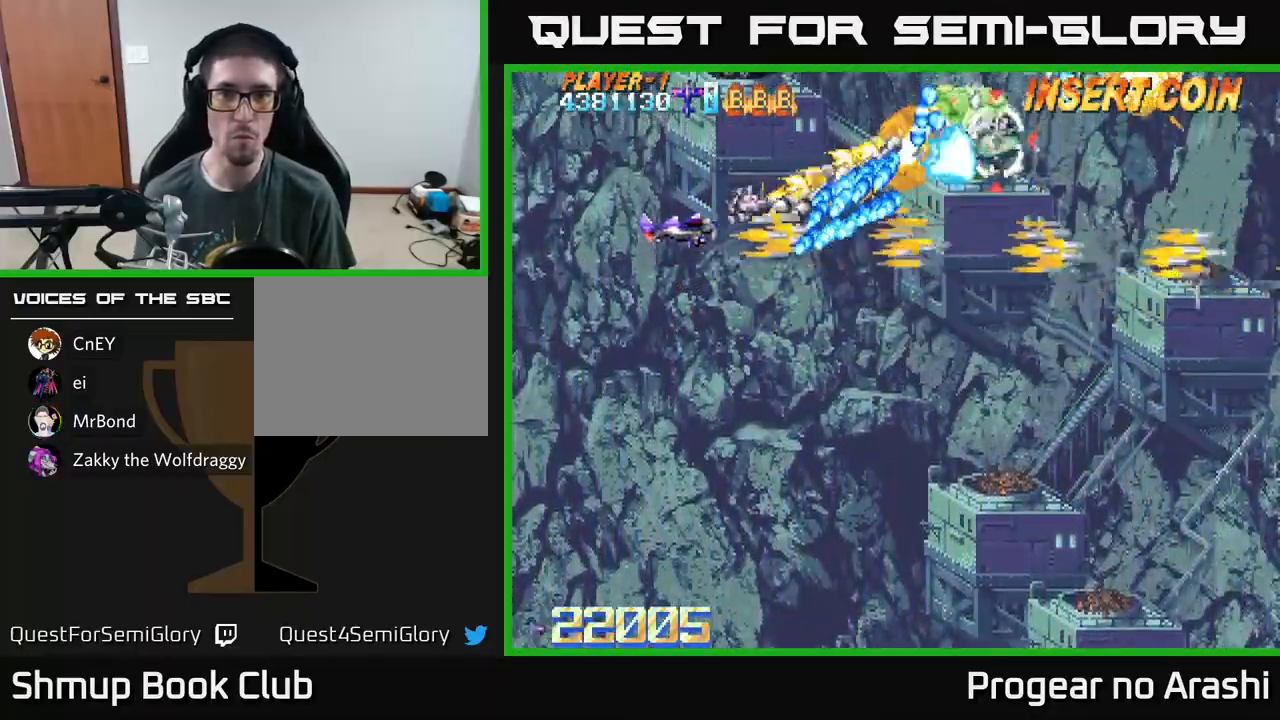
{"buttons": ["X", "DPAD_LEFT"], "left_stick": "center", "events": [[83, "X", "down"], [117, "A", "up"], [233, "DPAD_UP", "up"], [400, "DPAD_UP", "down"], [500, "DPAD_UP", "up"]]}
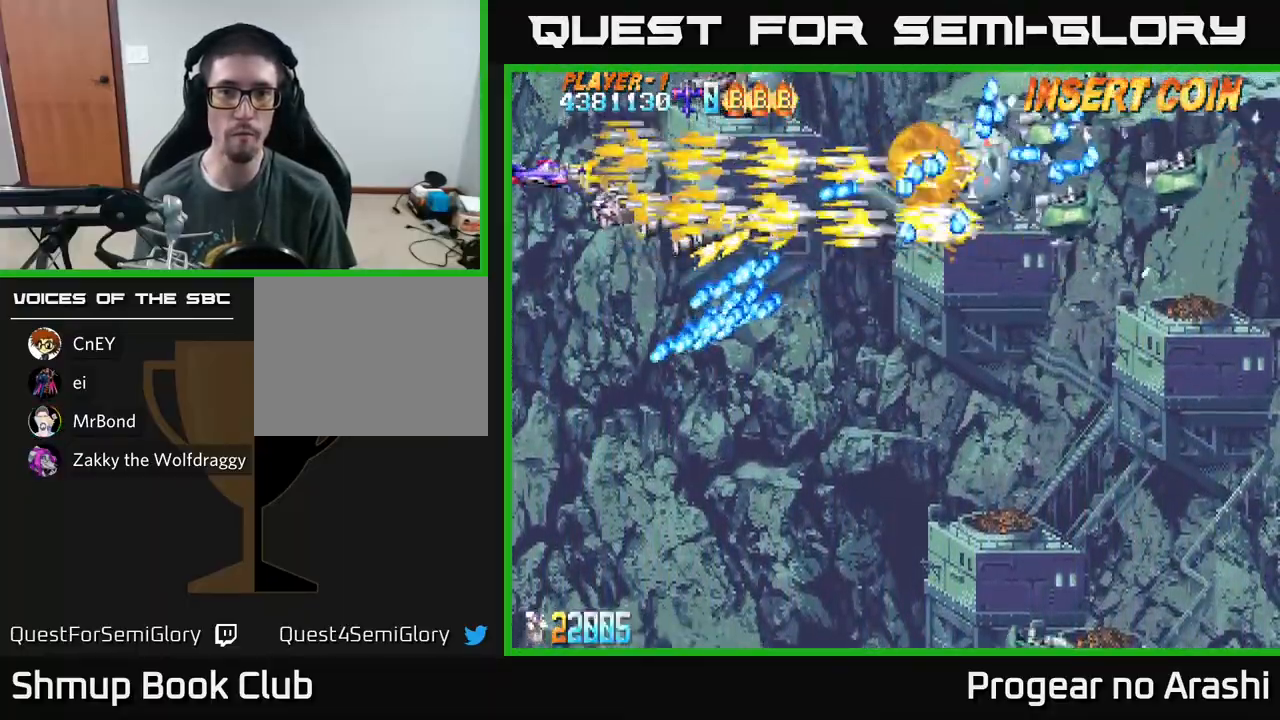
{"buttons": ["X", "DPAD_LEFT"], "left_stick": "center", "events": [[33, "DPAD_DOWN", "down"], [67, "DPAD_LEFT", "up"], [117, "DPAD_DOWN", "up"], [133, "DPAD_LEFT", "down"], [133, "DPAD_UP", "down"], [467, "DPAD_UP", "up"]]}
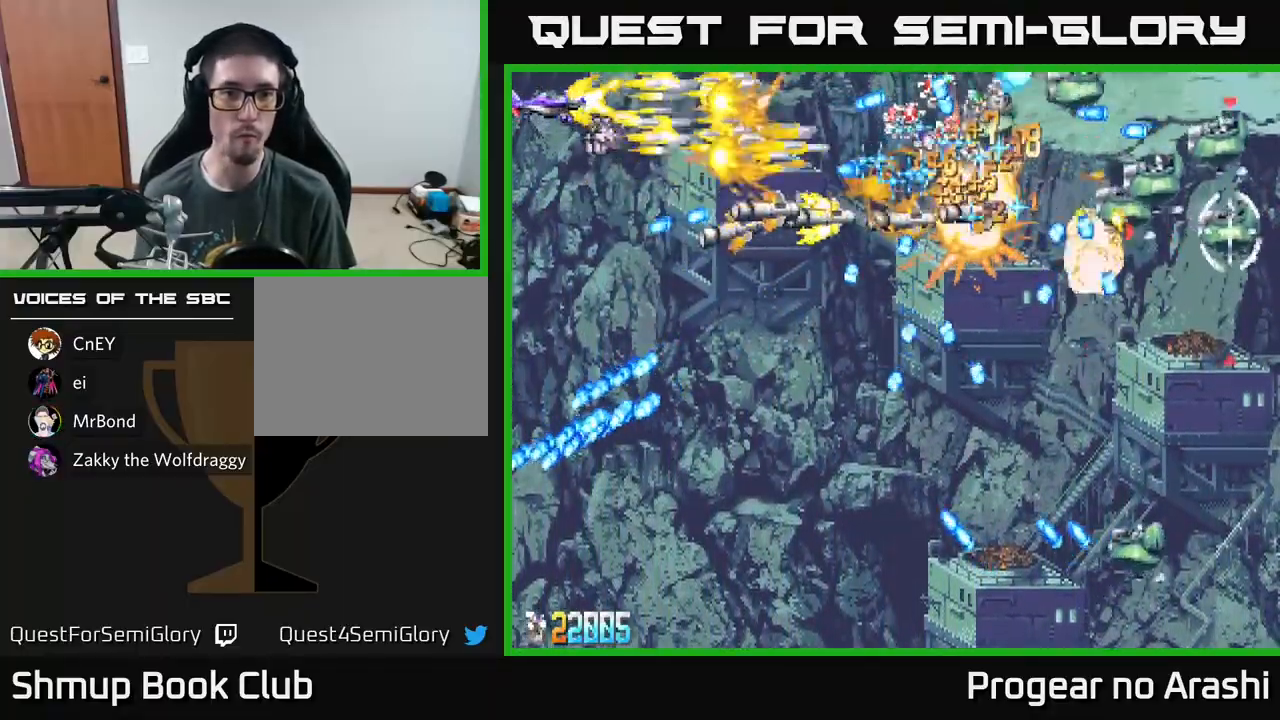
{"buttons": ["X", "DPAD_DOWN", "DPAD_RIGHT"], "left_stick": "center", "events": [[17, "DPAD_DOWN", "down"], [50, "DPAD_LEFT", "up"], [133, "DPAD_DOWN", "up"], [133, "DPAD_UP", "down"], [200, "DPAD_UP", "up"], [267, "DPAD_DOWN", "down"], [400, "DPAD_RIGHT", "down"]]}
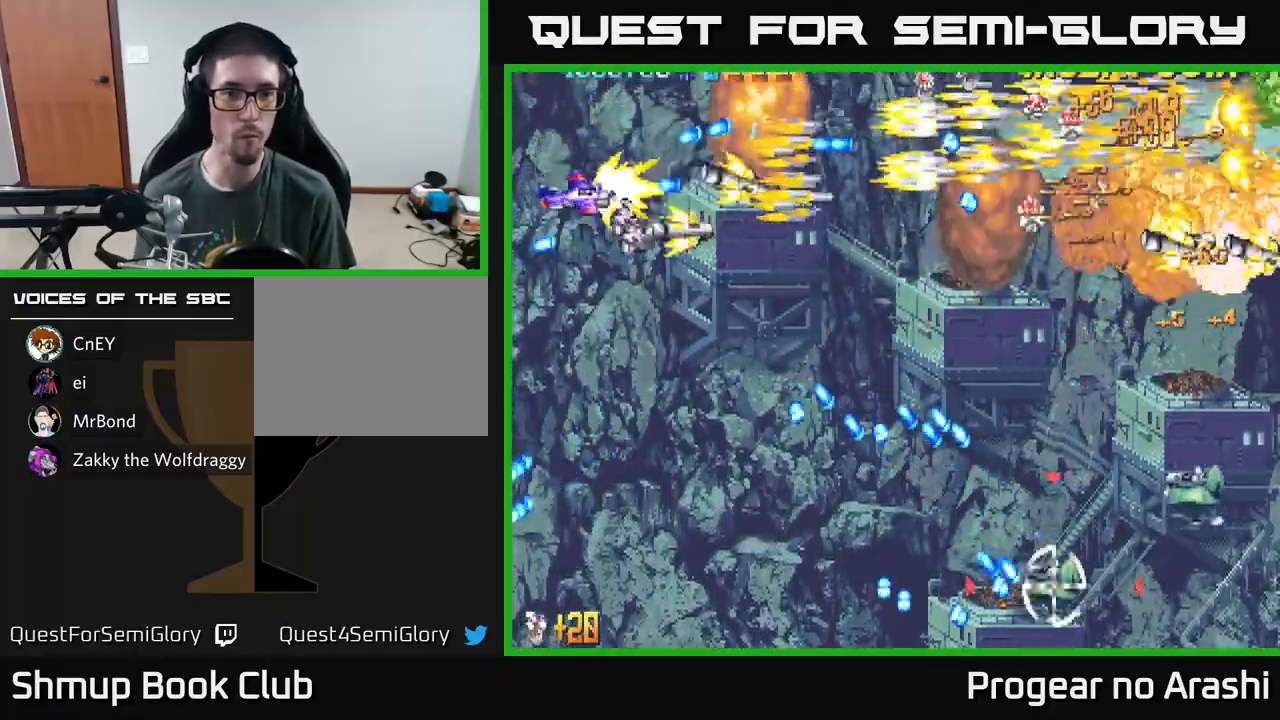
{"buttons": ["A", "DPAD_DOWN"], "left_stick": "center", "events": [[17, "DPAD_RIGHT", "up"], [33, "A", "down"], [33, "X", "up"]]}
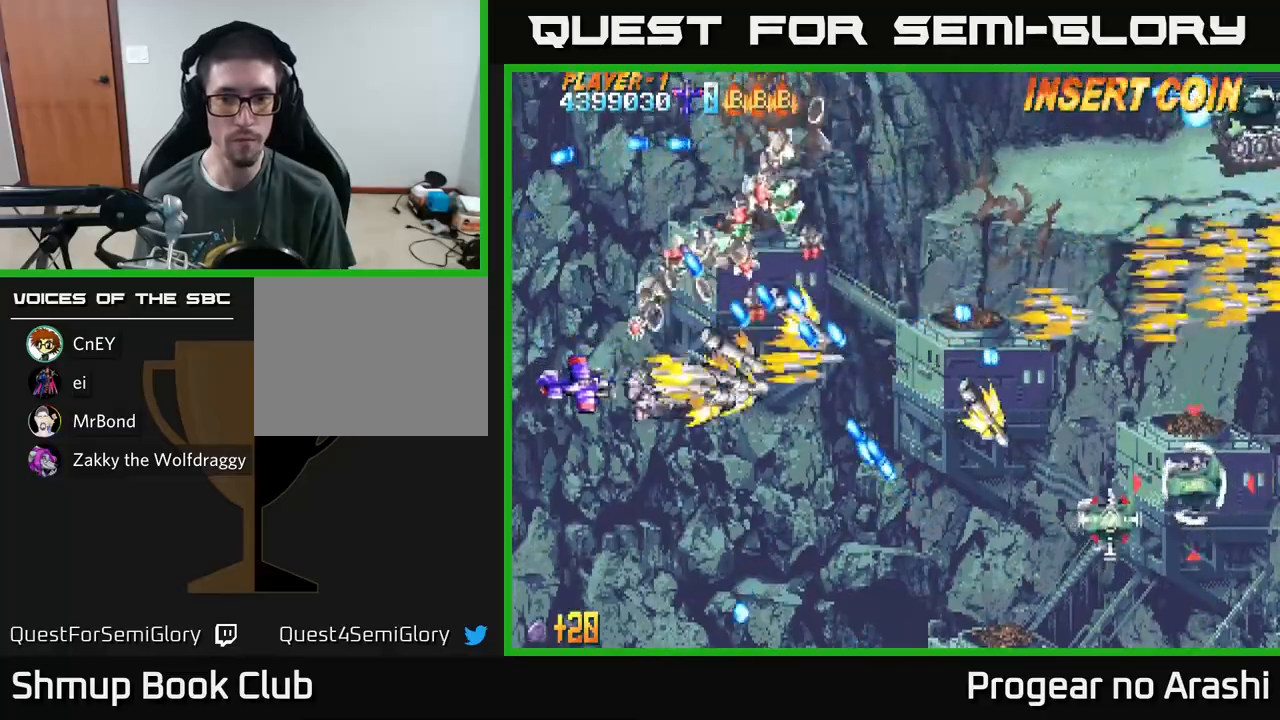
{"buttons": ["X", "DPAD_DOWN", "DPAD_RIGHT"], "left_stick": "center", "events": [[333, "A", "up"], [333, "X", "down"], [350, "DPAD_RIGHT", "down"]]}
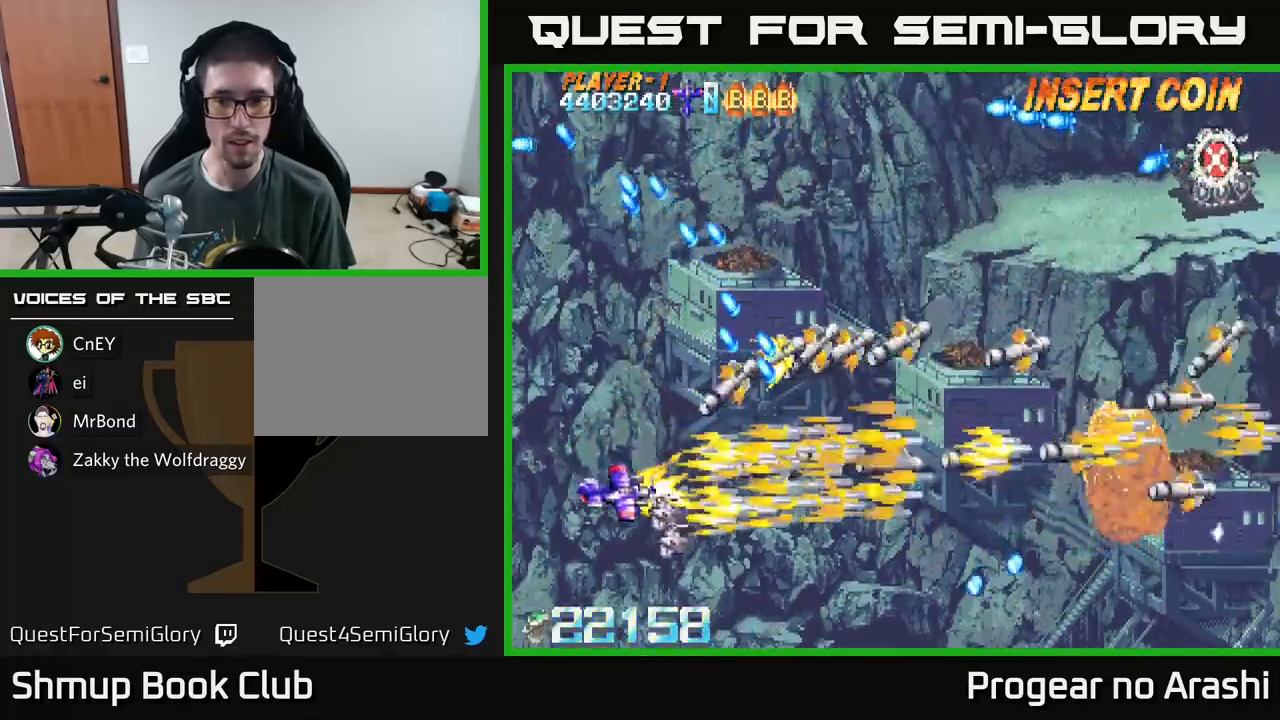
{"buttons": ["X", "DPAD_UP", "DPAD_RIGHT"], "left_stick": "center", "events": [[133, "DPAD_DOWN", "up"], [283, "DPAD_UP", "down"]]}
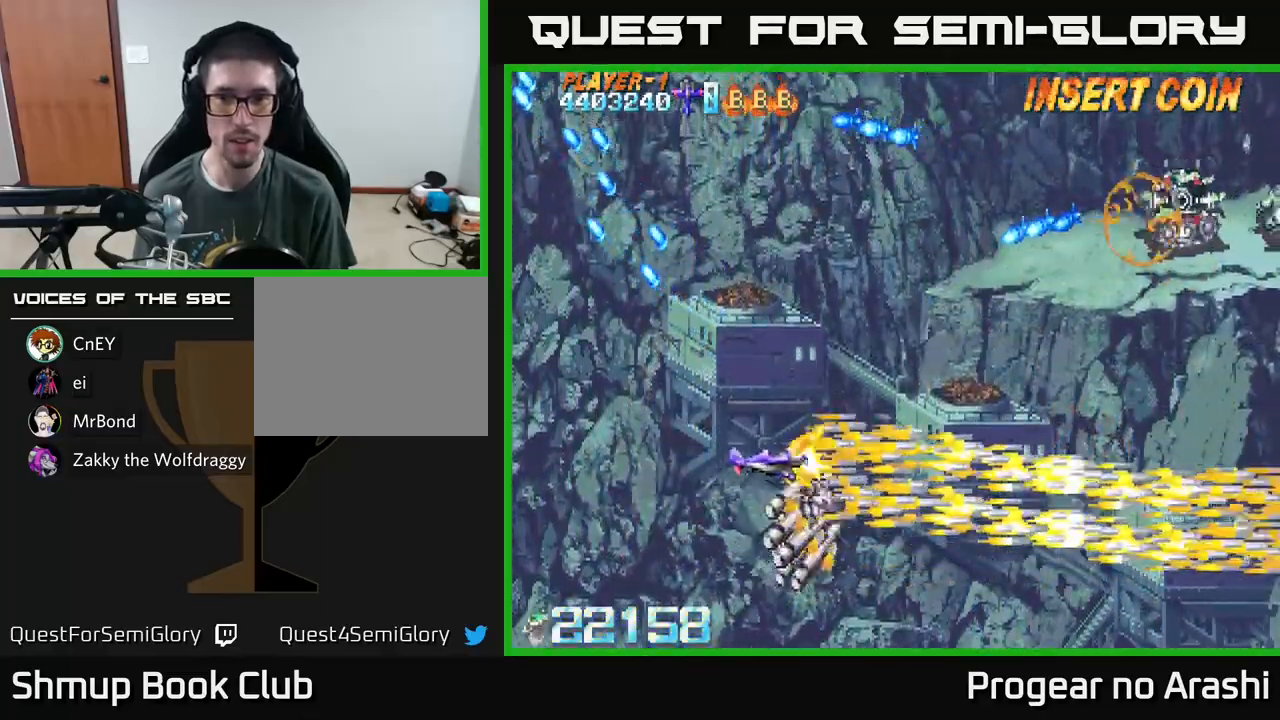
{"buttons": ["X"], "left_stick": "center", "events": [[167, "DPAD_UP", "up"], [400, "DPAD_UP", "down"], [467, "DPAD_UP", "up"], [483, "DPAD_RIGHT", "up"]]}
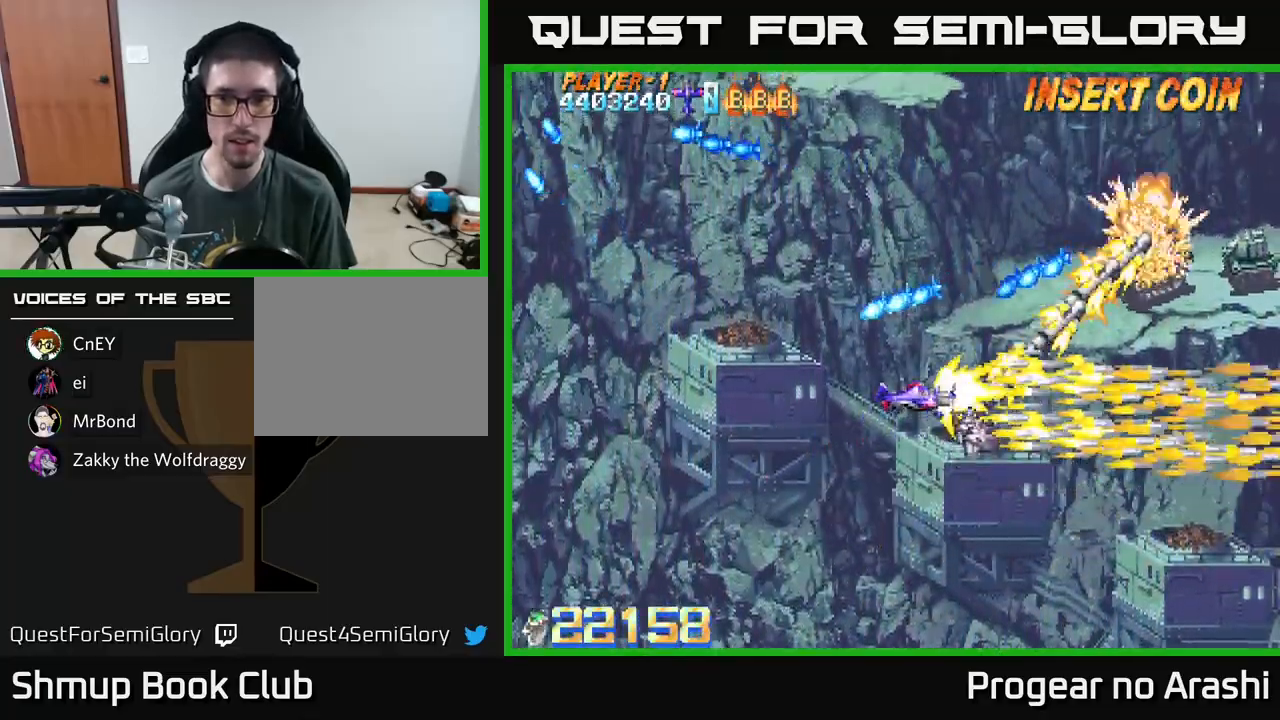
{"buttons": ["A", "DPAD_UP", "DPAD_LEFT"], "left_stick": "center"}
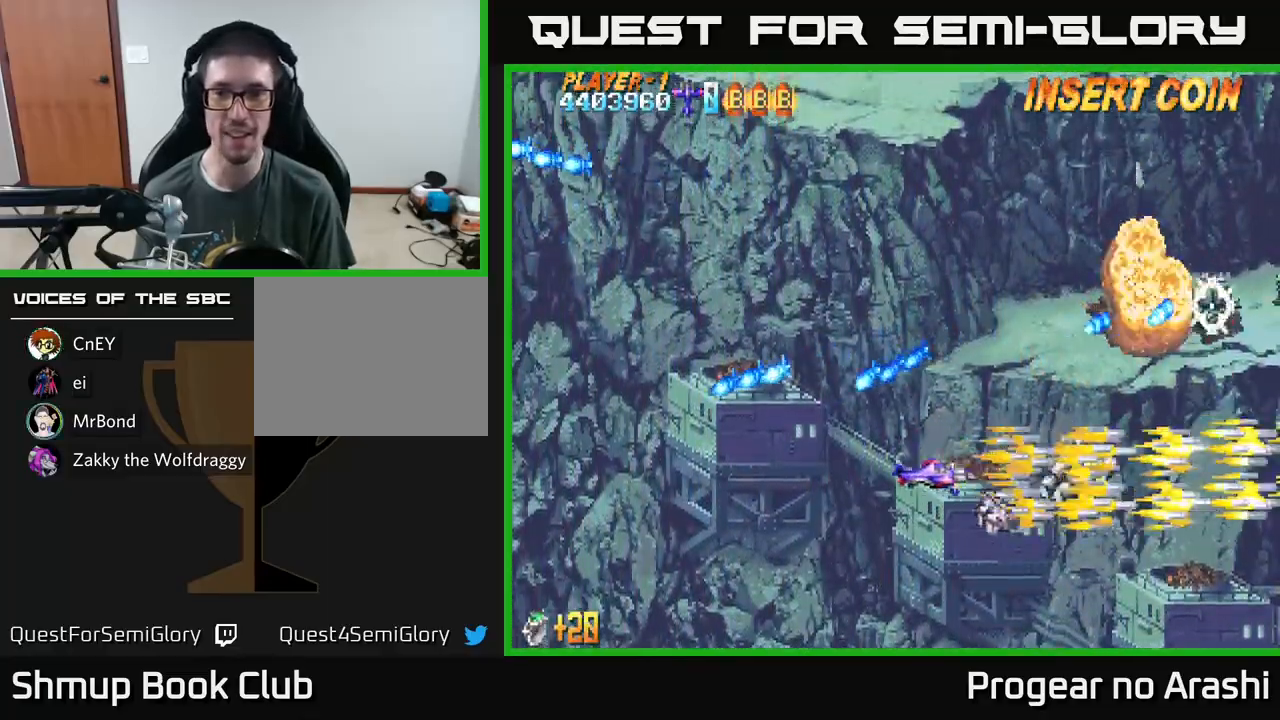
{"buttons": ["X", "DPAD_UP", "DPAD_LEFT"], "left_stick": "center", "events": [[317, "DPAD_LEFT", "up"], [333, "DPAD_LEFT", "down"], [350, "X", "down"], [367, "A", "up"]]}
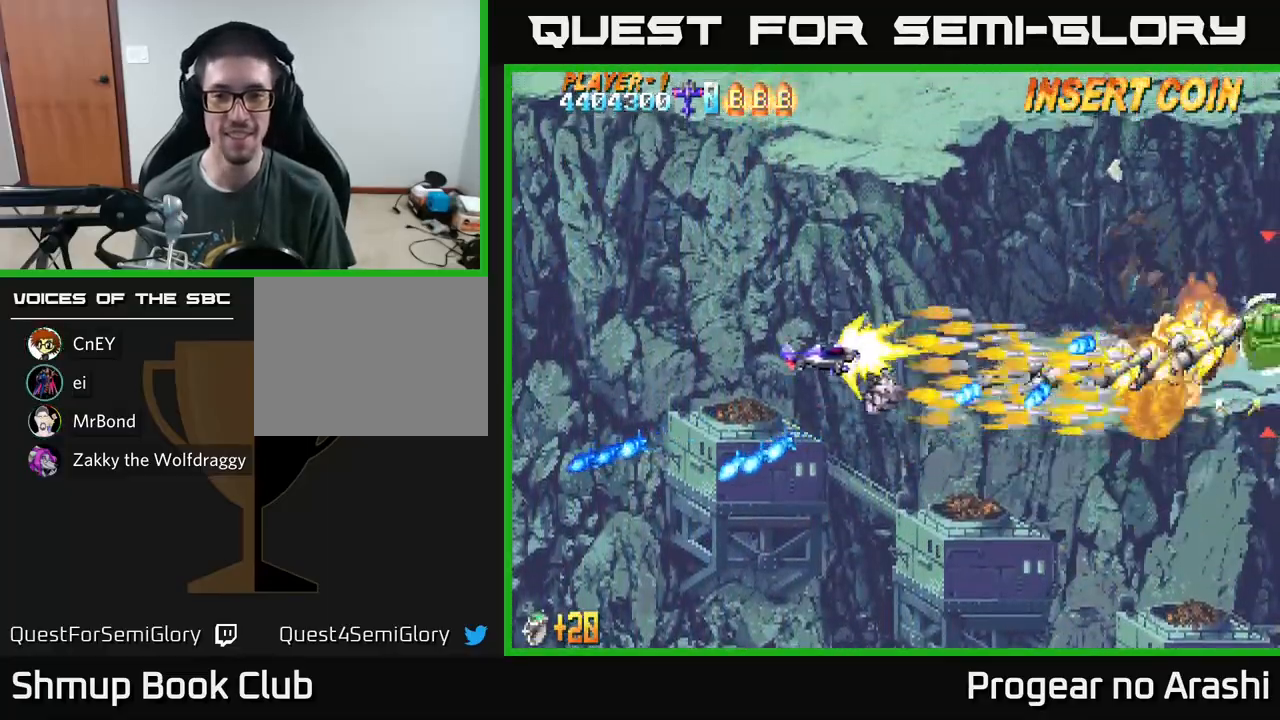
{"buttons": ["X", "DPAD_DOWN", "DPAD_RIGHT"], "left_stick": "center", "events": [[283, "DPAD_UP", "up"], [400, "DPAD_LEFT", "up"], [417, "DPAD_DOWN", "down"], [467, "DPAD_RIGHT", "down"]]}
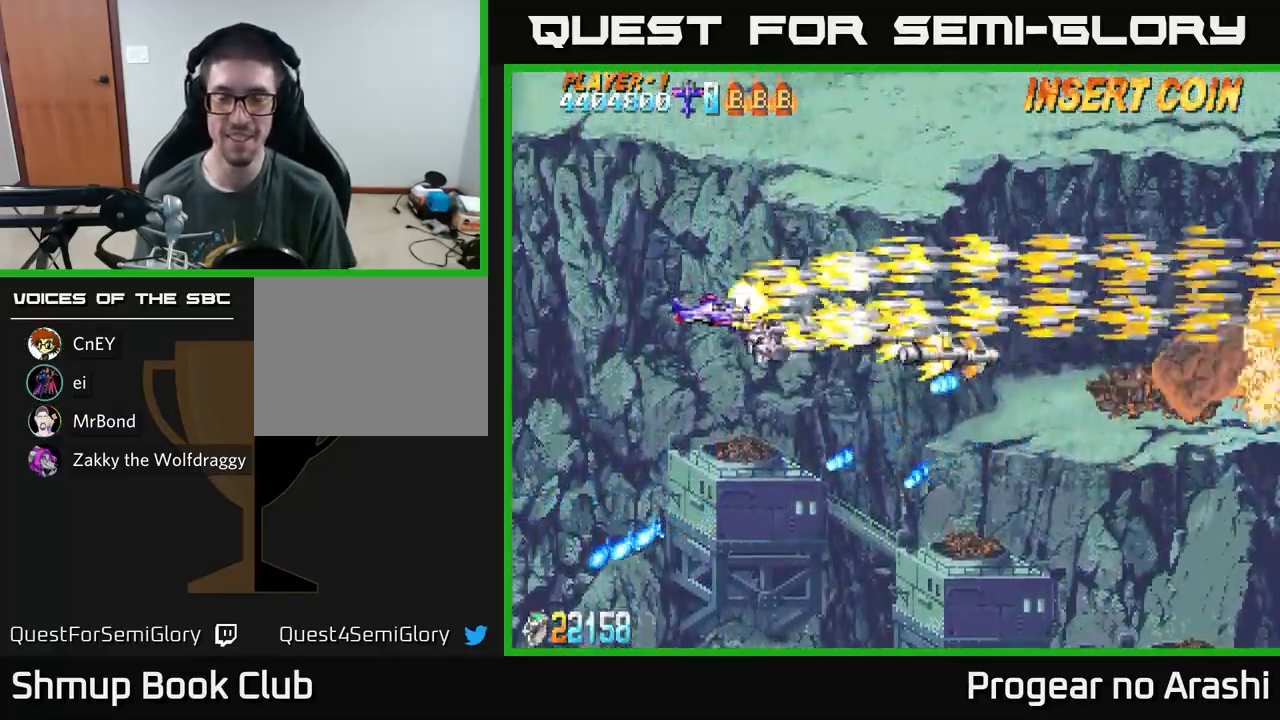
{"buttons": ["X", "DPAD_DOWN"], "left_stick": "center", "events": [[17, "DPAD_DOWN", "up"], [100, "DPAD_RIGHT", "up"], [133, "DPAD_LEFT", "down"], [217, "DPAD_DOWN", "down"], [300, "DPAD_LEFT", "up"]]}